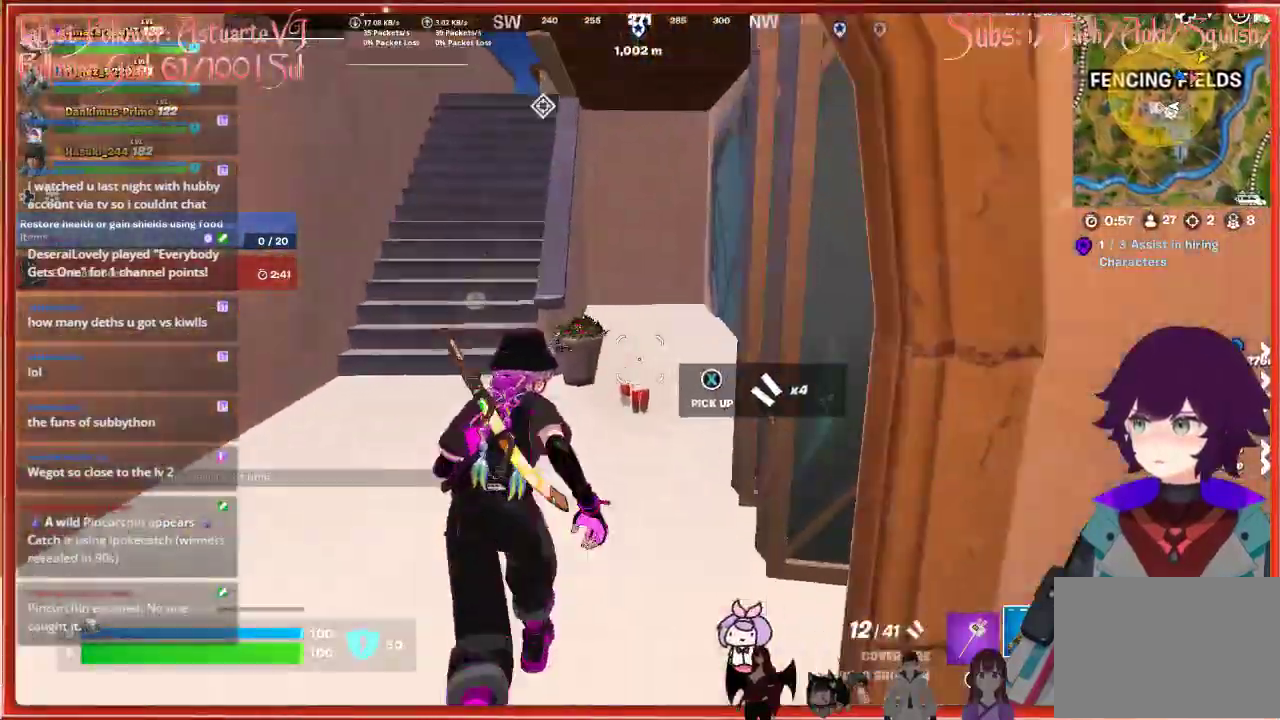
Gameplay with a controller (Xbox layout); each line is a JSON object with the inputs held at the frame after it. "events" lists button and stick changes between this image and that frame as [ms after this image, input, new state], when the widget could be followed in between.
{"buttons": [], "left_stick": "up-left", "right_stick": "center", "events": [[367, "left_stick", "up-left"]]}
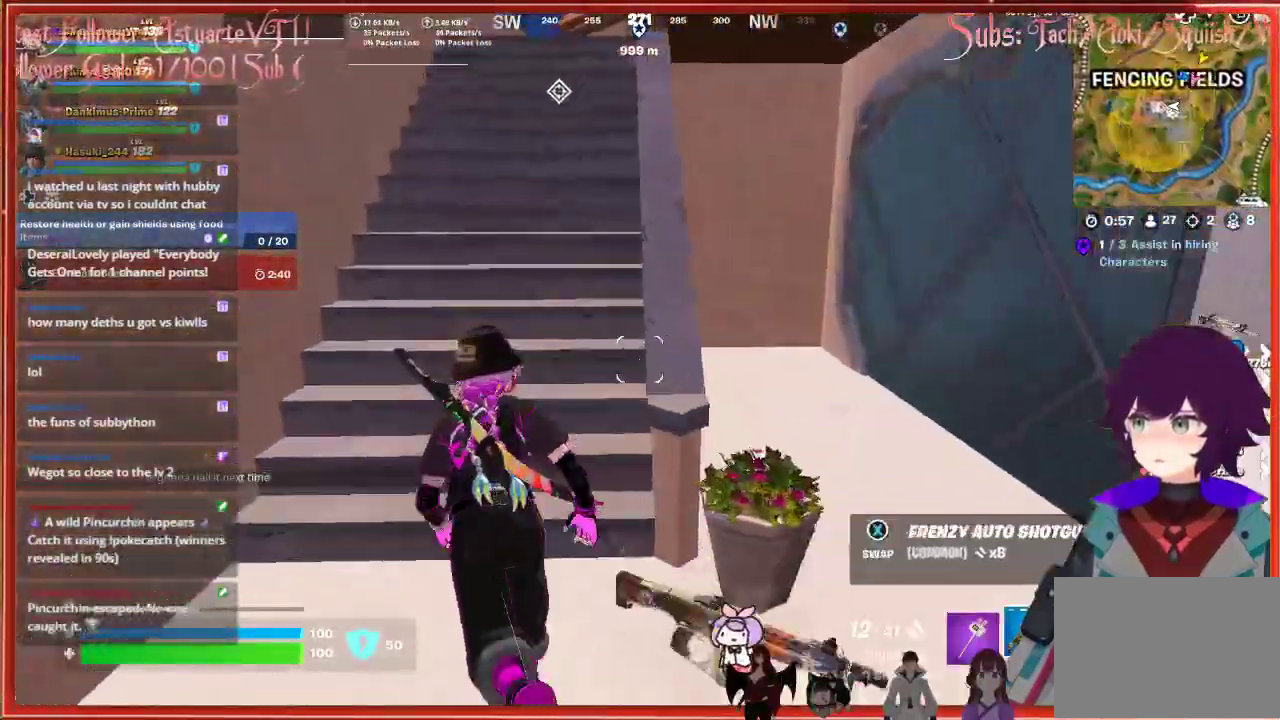
{"buttons": [], "left_stick": "down-right", "right_stick": "center", "events": [[50, "right_stick", "up-right"], [283, "right_stick", "center"], [333, "left_stick", "down-right"]]}
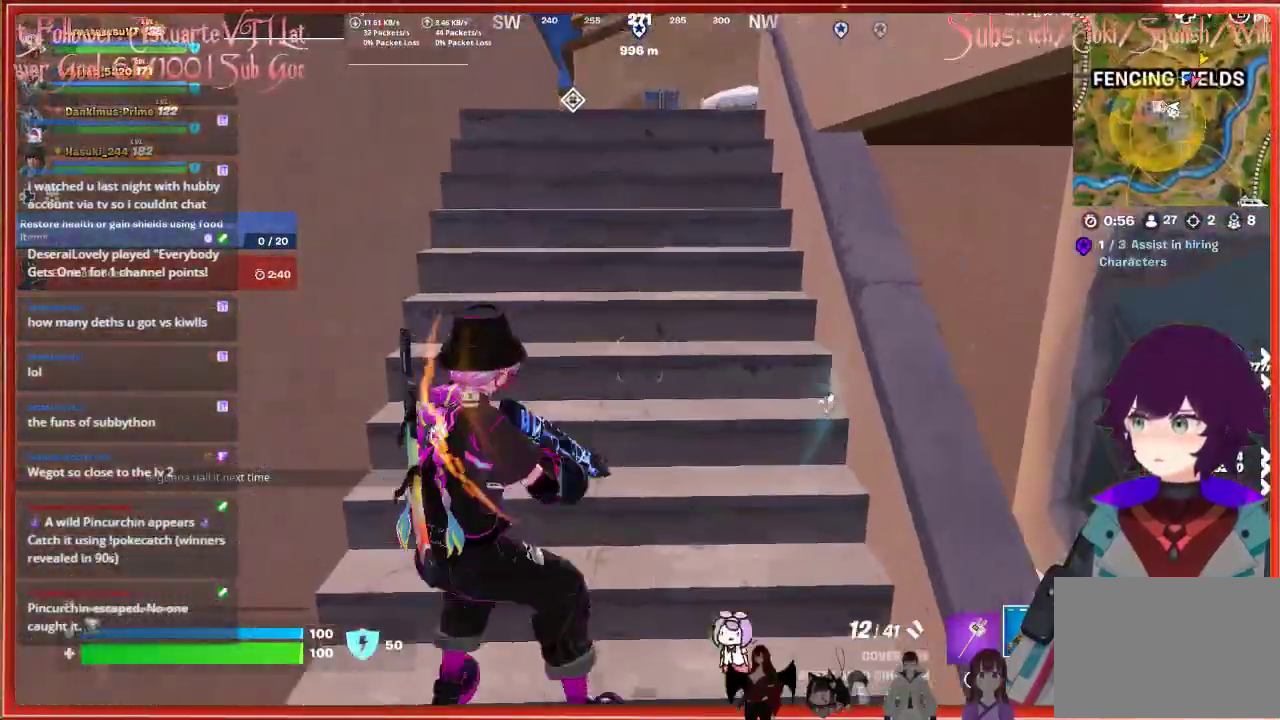
{"buttons": [], "left_stick": "right", "right_stick": "right", "events": [[83, "right_stick", "right"], [467, "left_stick", "right"]]}
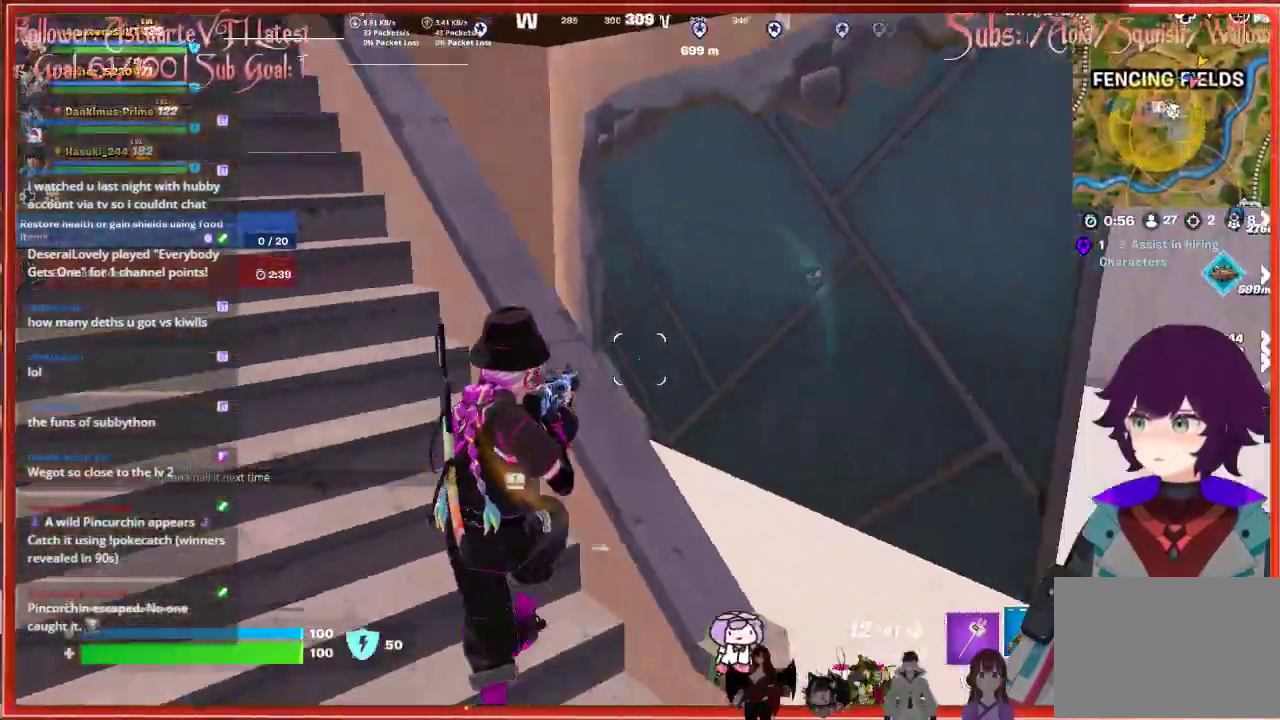
{"buttons": [], "left_stick": "up", "right_stick": "center", "events": [[283, "right_stick", "center"], [300, "left_stick", "up"]]}
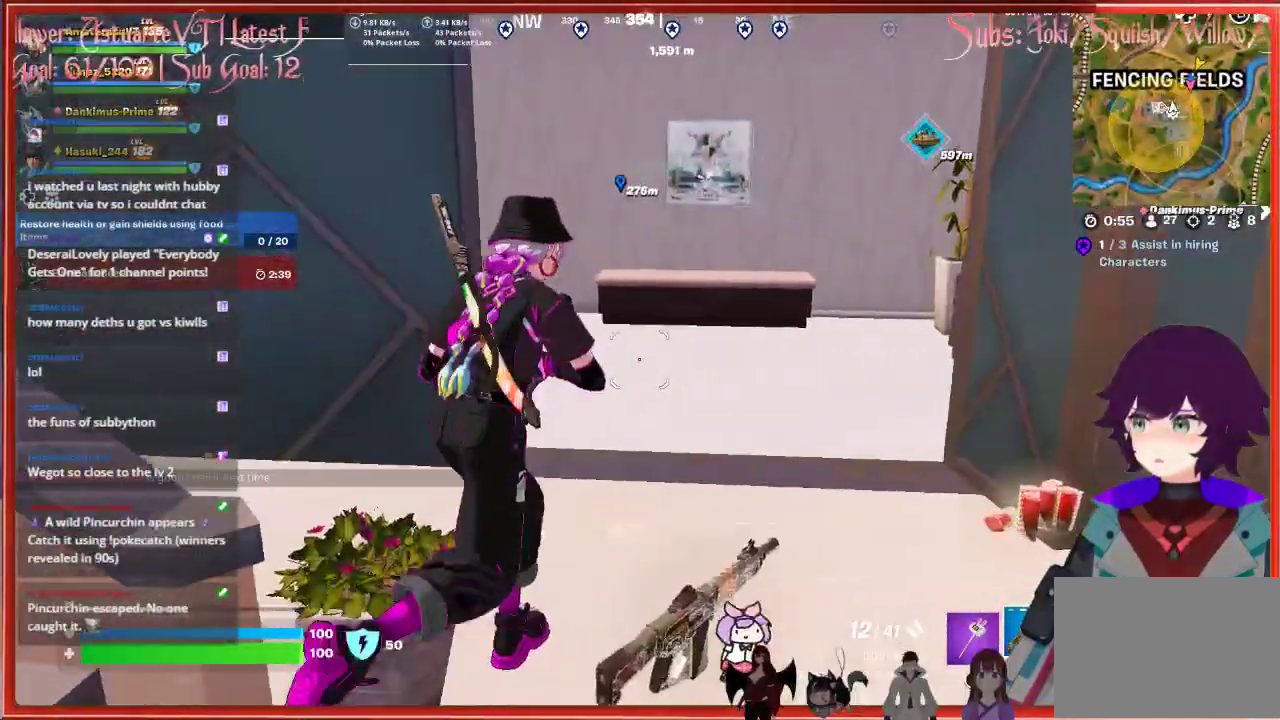
{"buttons": [], "left_stick": "up-right", "right_stick": "right", "events": [[50, "left_stick", "down-right"], [367, "left_stick", "right"], [367, "right_stick", "right"], [483, "left_stick", "up-right"]]}
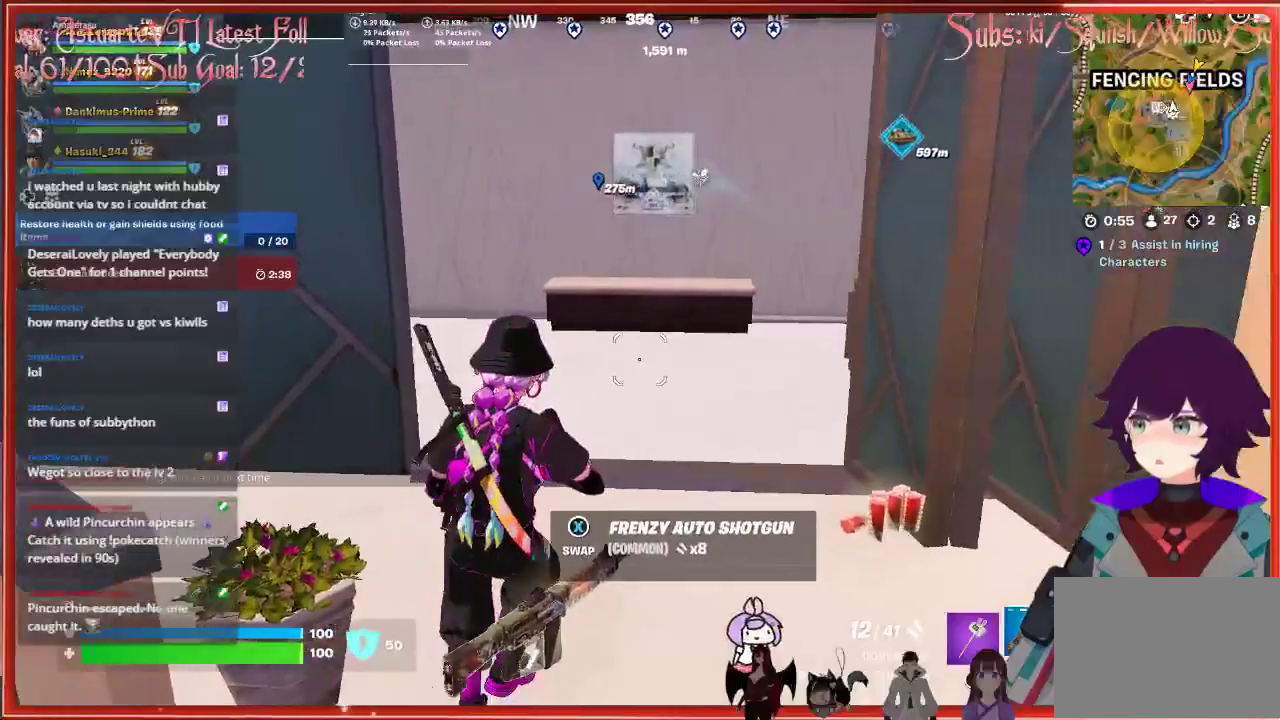
{"buttons": [], "left_stick": "down-right", "right_stick": "center", "events": [[467, "left_stick", "down-right"], [467, "right_stick", "center"]]}
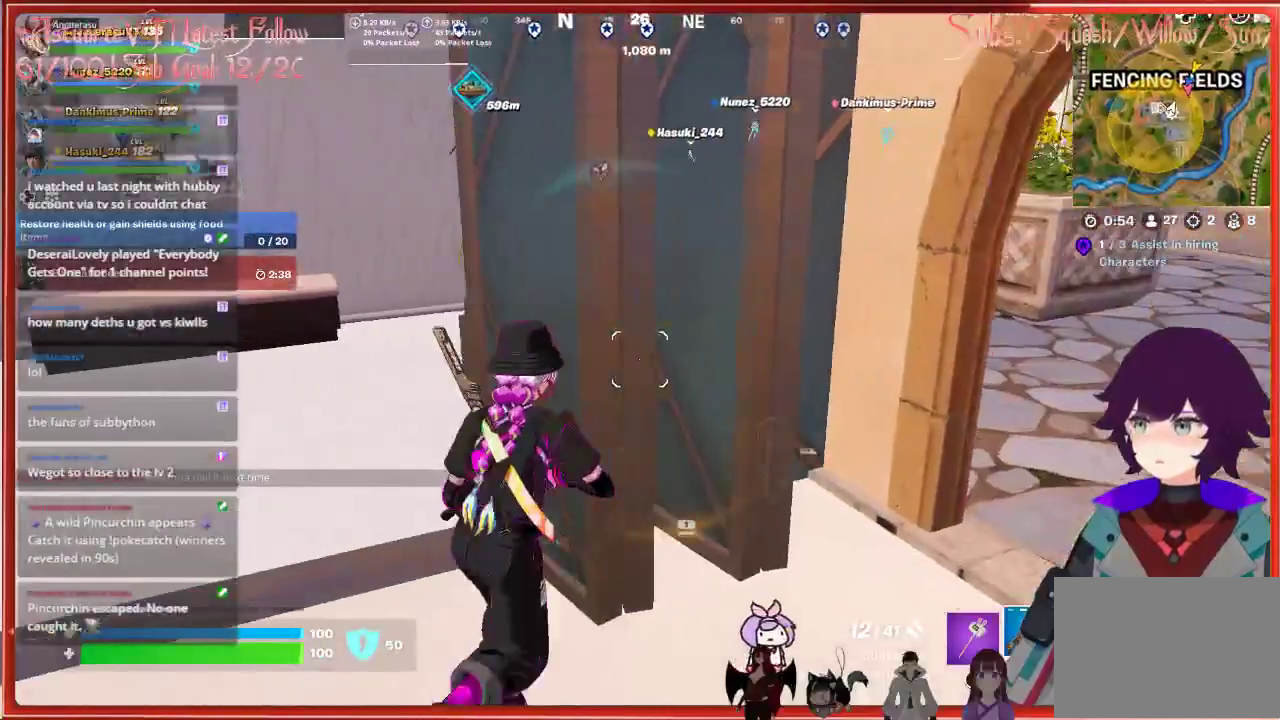
{"buttons": [], "left_stick": "left", "right_stick": "left", "events": [[33, "left_stick", "down"], [150, "left_stick", "down-left"], [167, "right_stick", "left"], [267, "left_stick", "left"]]}
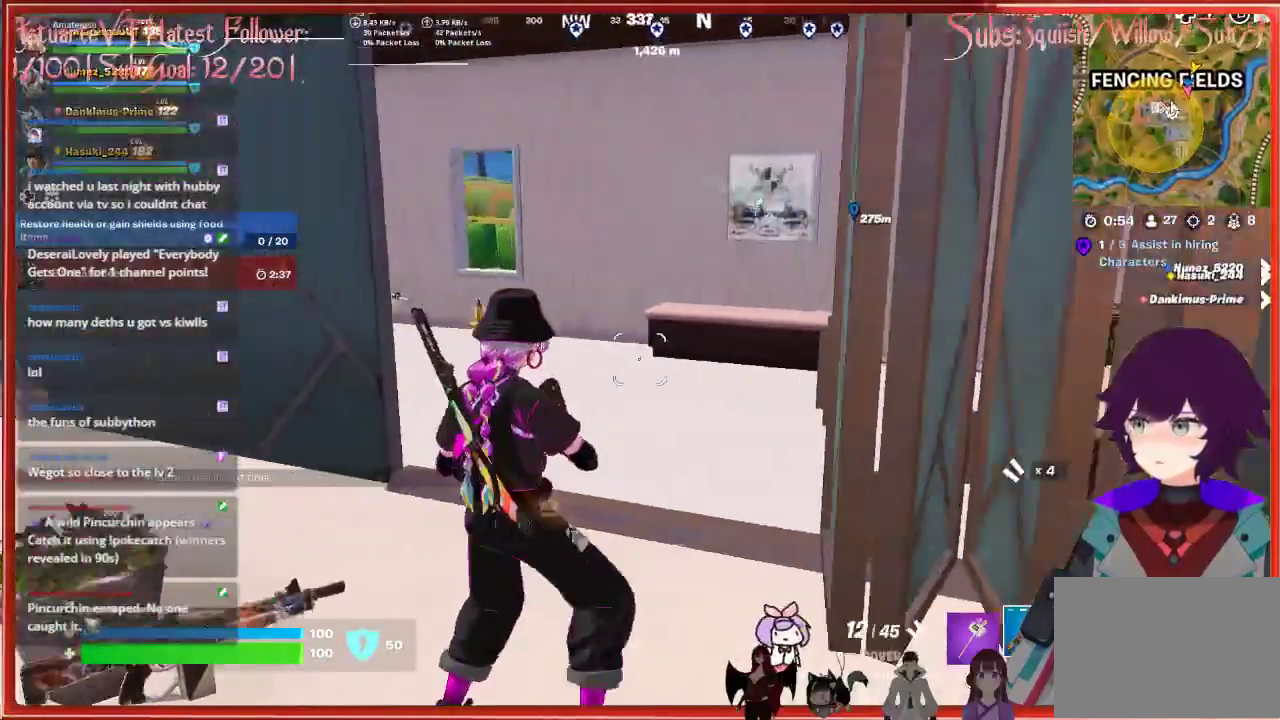
{"buttons": [], "left_stick": "left", "right_stick": "center", "events": [[433, "right_stick", "center"]]}
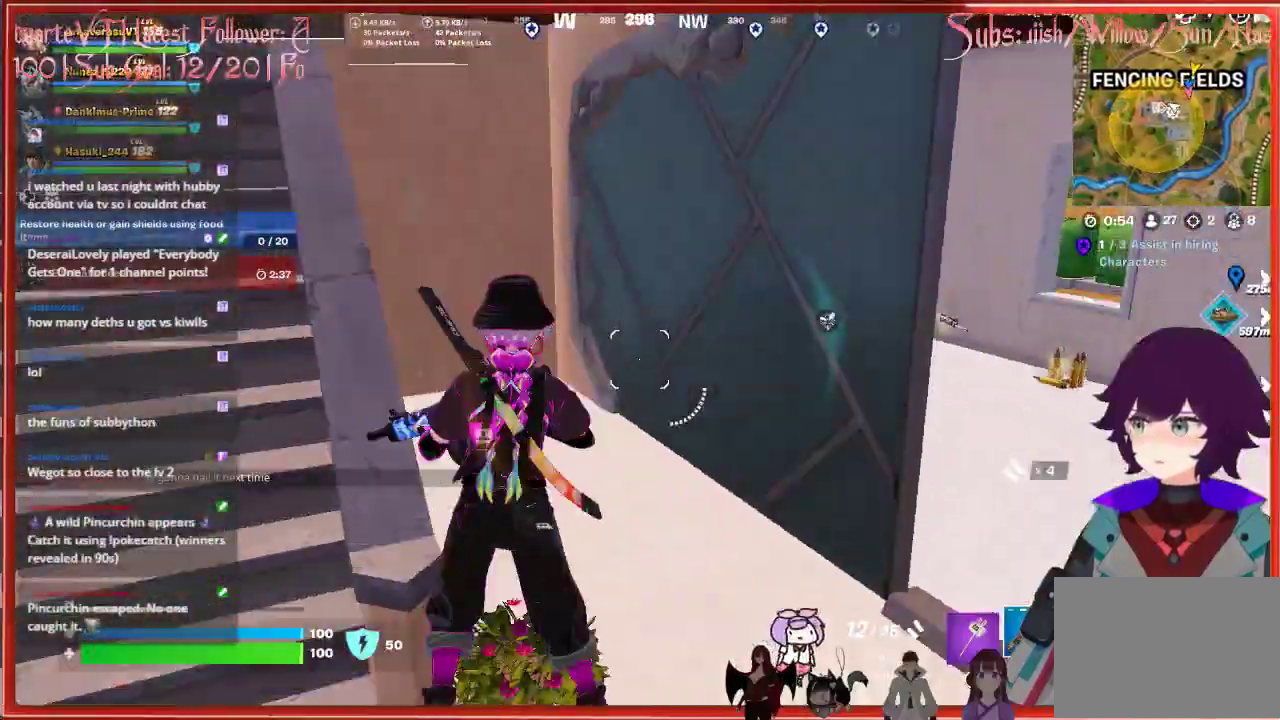
{"buttons": [], "left_stick": "up-left", "right_stick": "left", "events": [[383, "right_stick", "left"], [450, "left_stick", "up-left"]]}
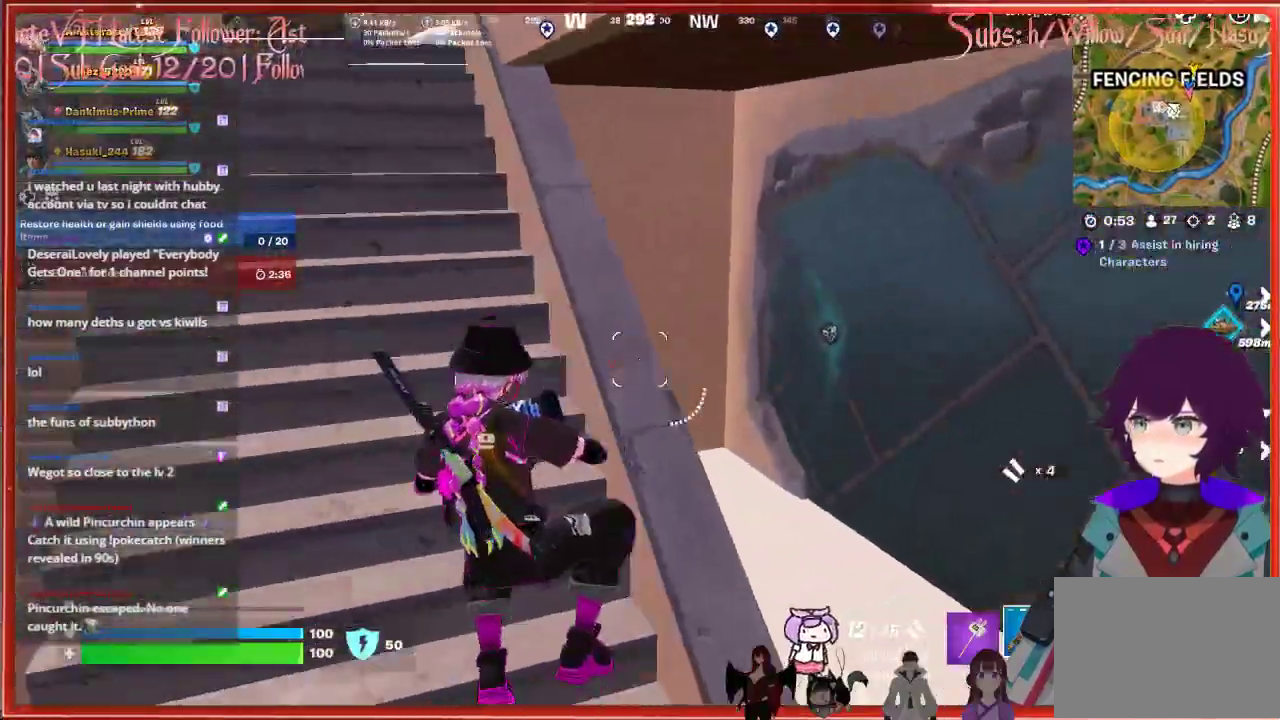
{"buttons": ["R1"], "left_stick": "up-left", "right_stick": "center", "events": [[100, "right_stick", "center"], [217, "X", "down"], [300, "X", "up"], [483, "R1", "down"]]}
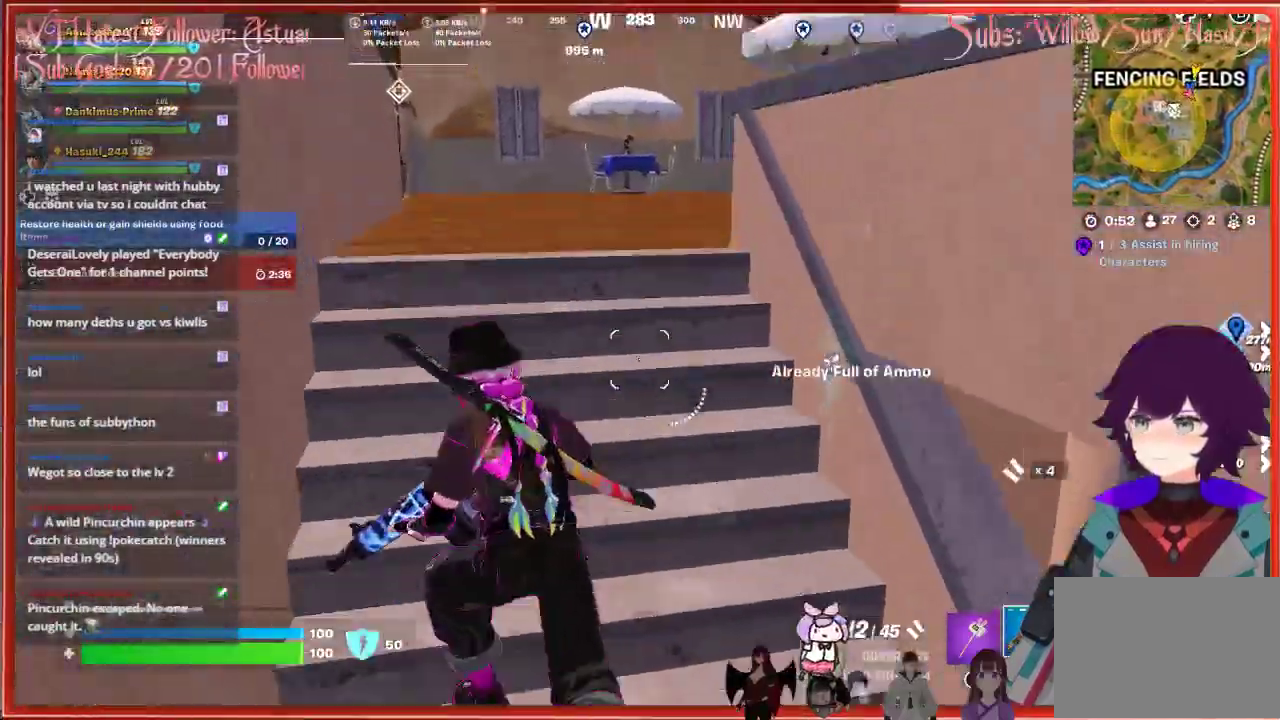
{"buttons": [], "left_stick": "up", "right_stick": "center", "events": [[117, "R1", "up"], [217, "left_stick", "up"], [300, "X", "down"], [433, "X", "up"]]}
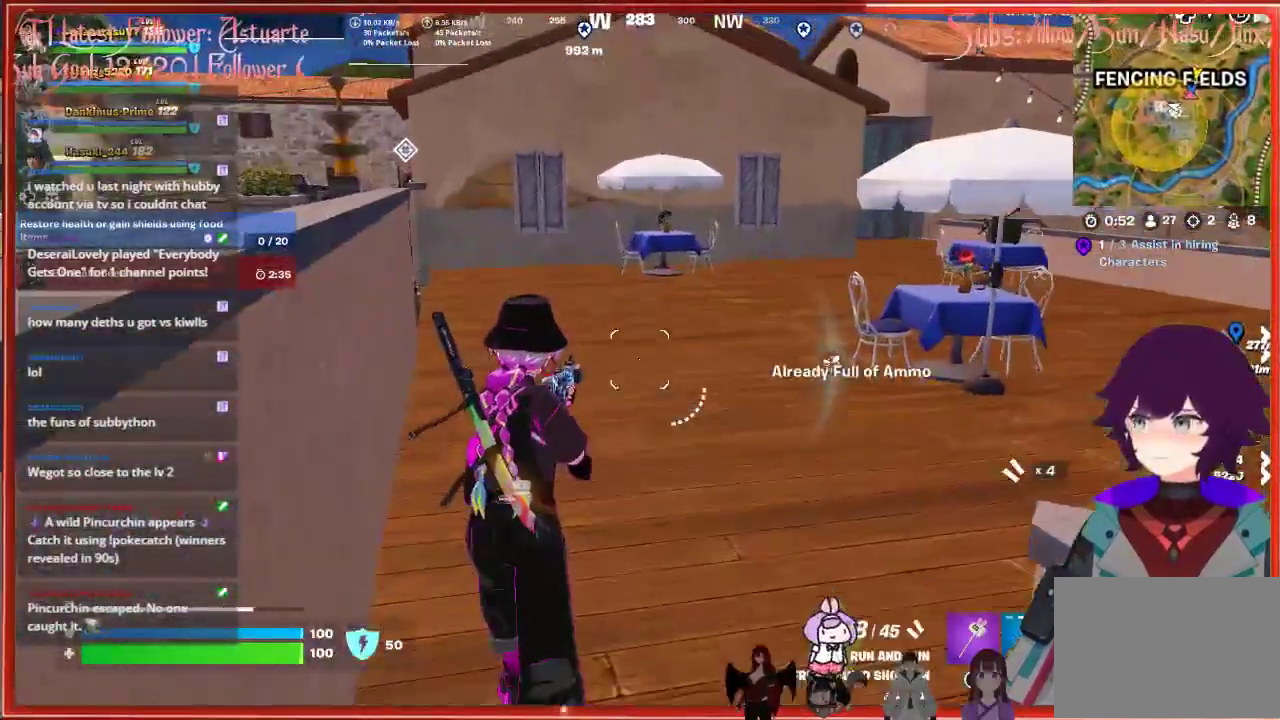
{"buttons": [], "left_stick": "up", "right_stick": "center", "events": [[167, "X", "down"], [267, "X", "up"]]}
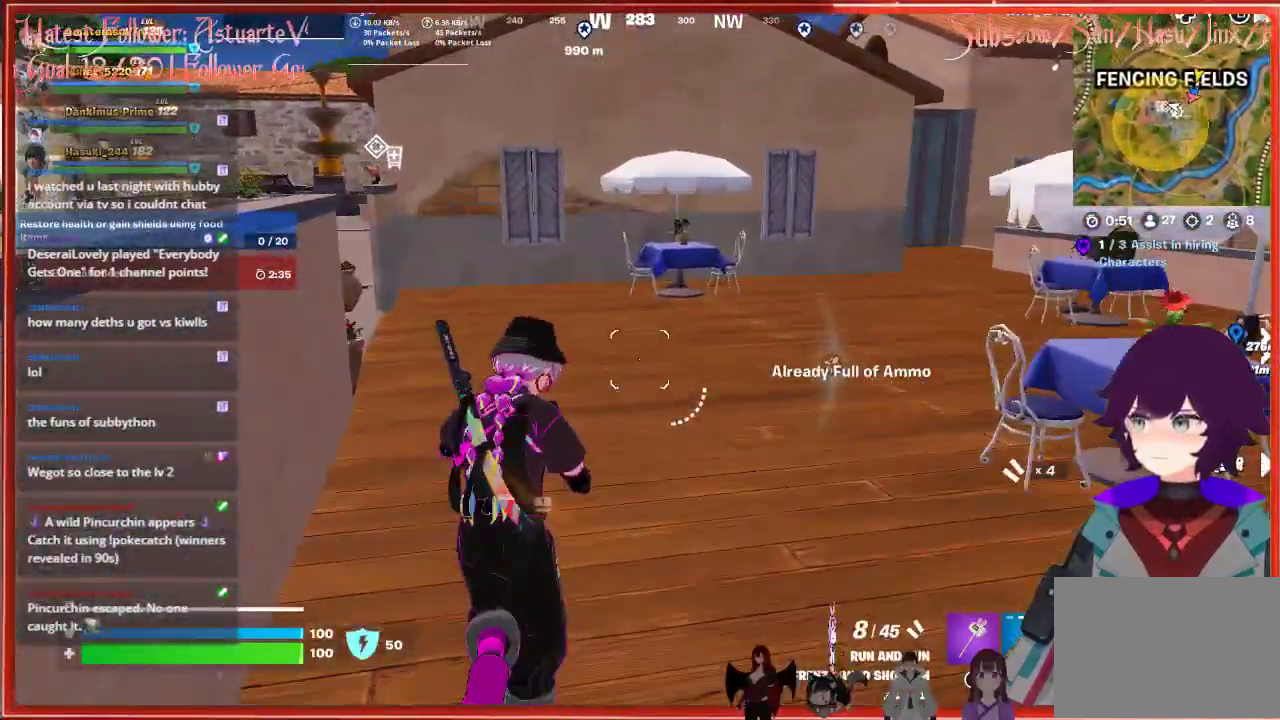
{"buttons": [], "left_stick": "right", "right_stick": "center", "events": [[283, "L1", "down"], [400, "L1", "up"], [483, "left_stick", "right"]]}
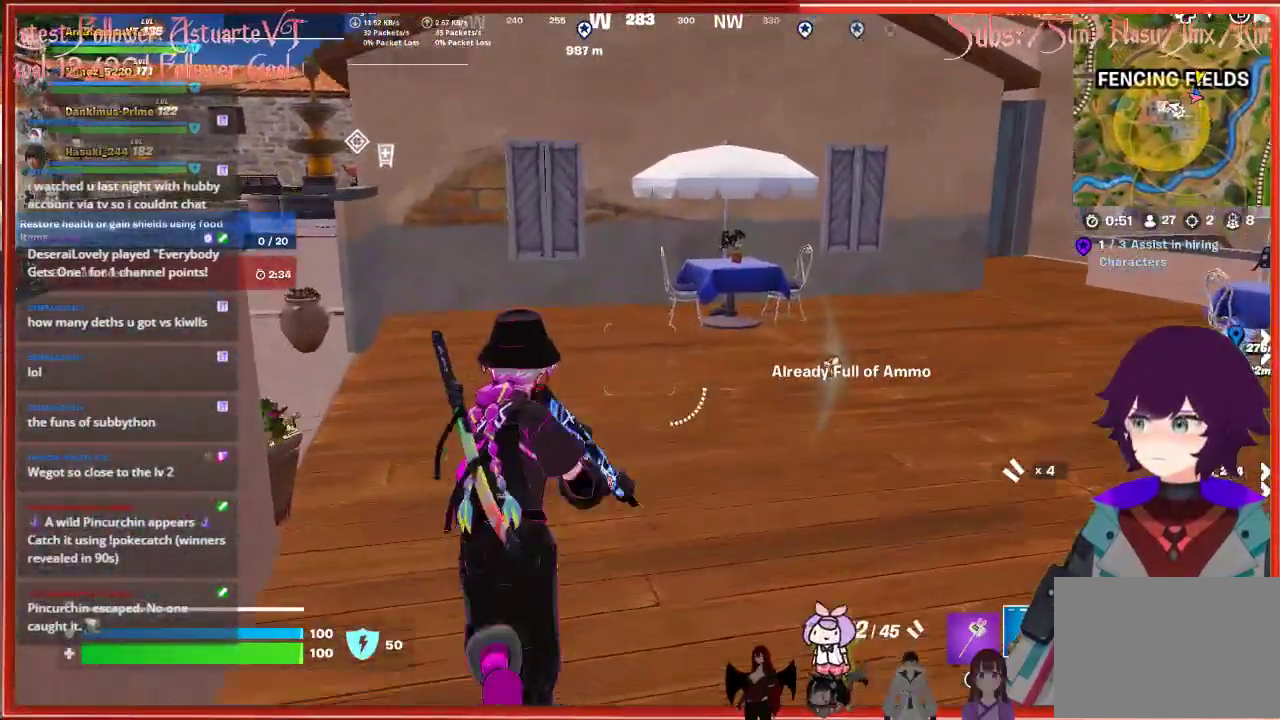
{"buttons": [], "left_stick": "left", "right_stick": "center", "events": [[17, "X", "down"], [133, "X", "up"], [217, "X", "down"], [317, "X", "up"], [383, "X", "down"], [417, "left_stick", "down-left"], [483, "left_stick", "left"], [500, "X", "up"]]}
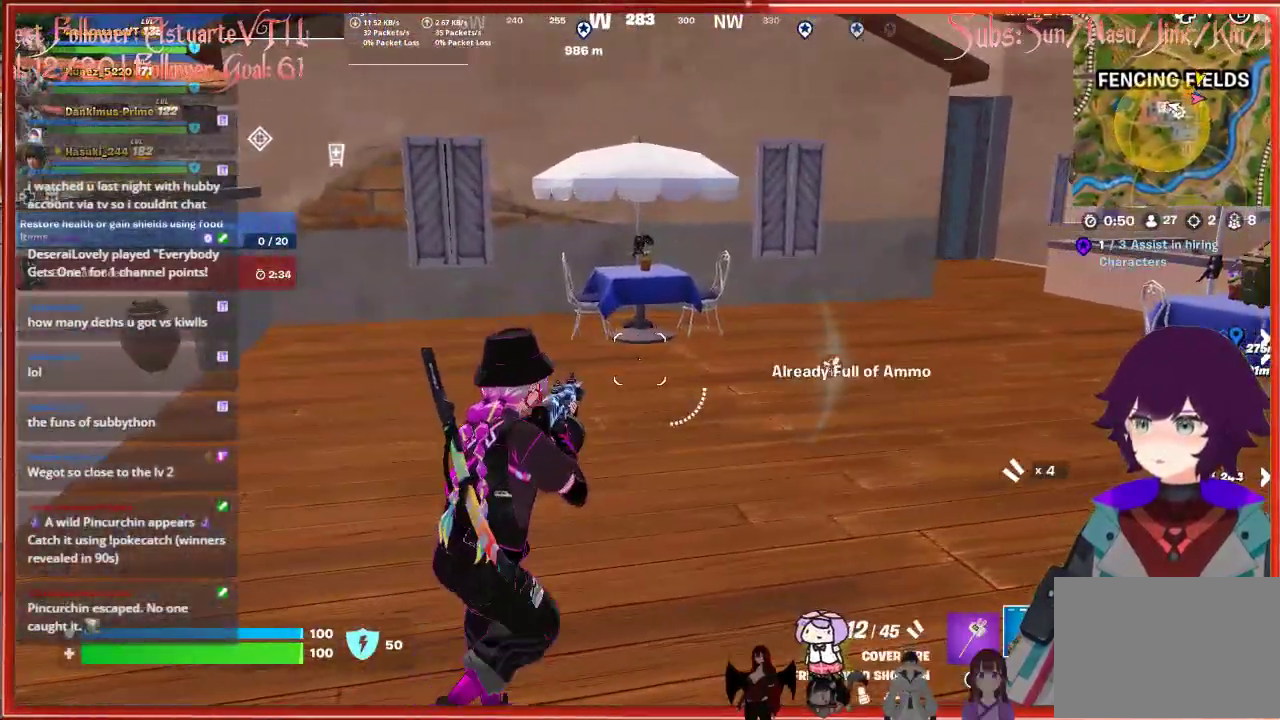
{"buttons": [], "left_stick": "up-left", "right_stick": "center", "events": [[233, "right_stick", "left"], [433, "left_stick", "up-left"], [467, "right_stick", "center"]]}
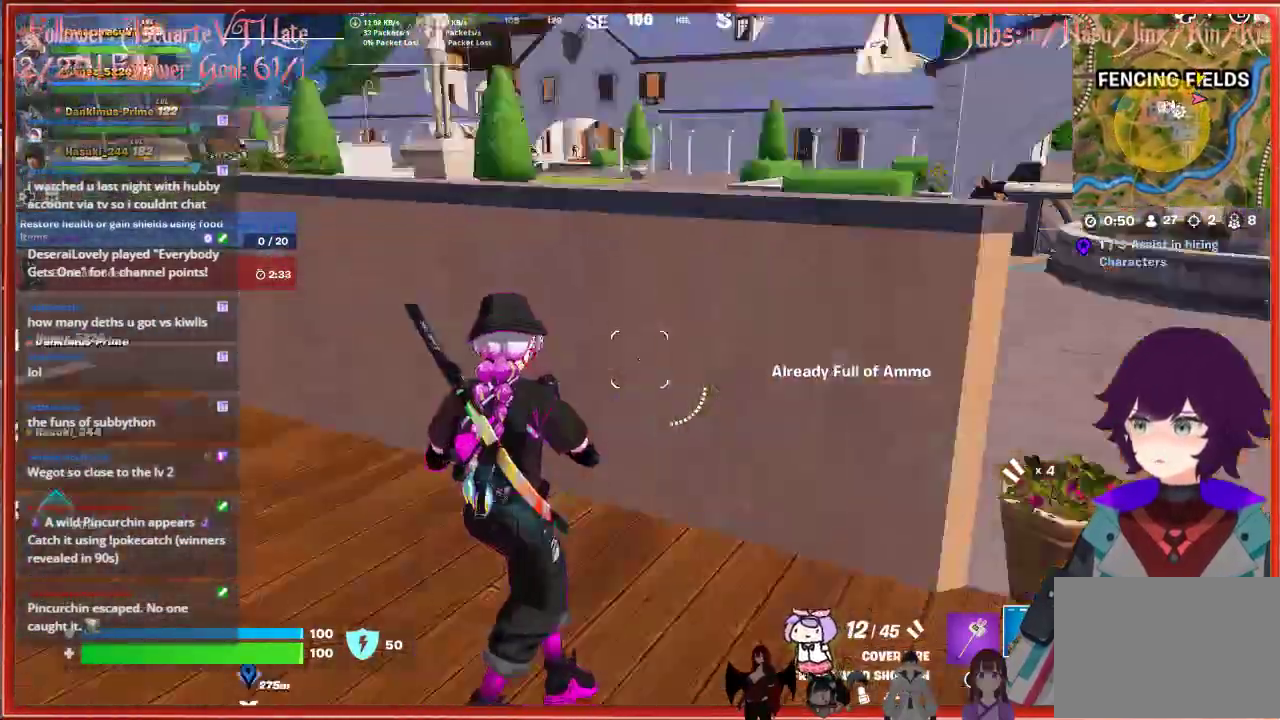
{"buttons": [], "left_stick": "center", "right_stick": "center", "events": [[67, "left_stick", "up"], [233, "left_stick", "up-right"], [417, "left_stick", "center"]]}
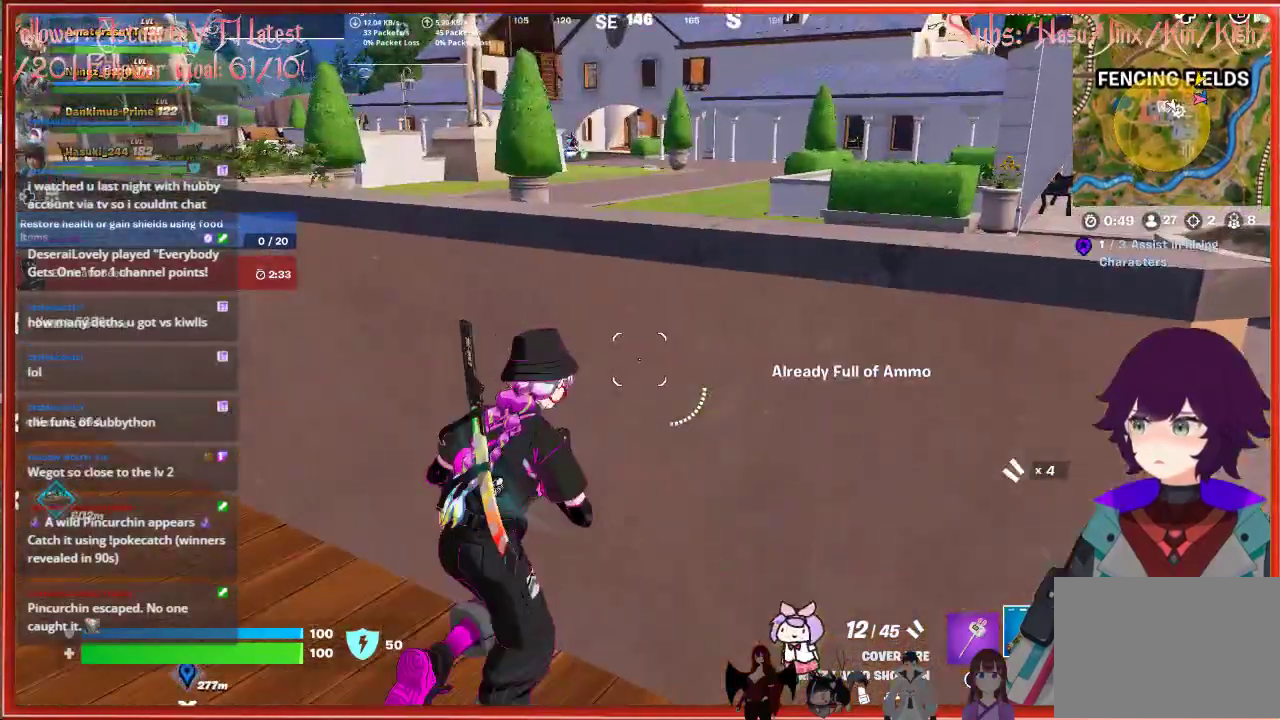
{"buttons": [], "left_stick": "center", "right_stick": "left", "events": [[500, "right_stick", "left"]]}
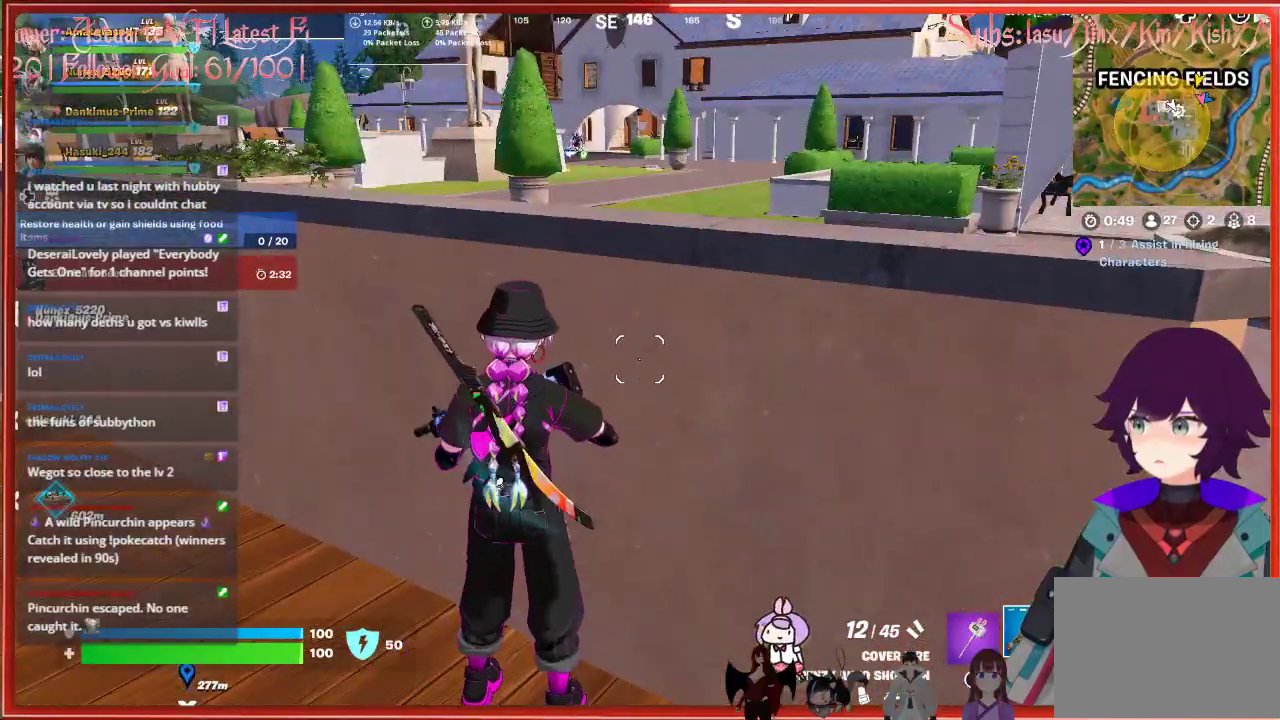
{"buttons": [], "left_stick": "center", "right_stick": "center", "events": [[233, "right_stick", "center"]]}
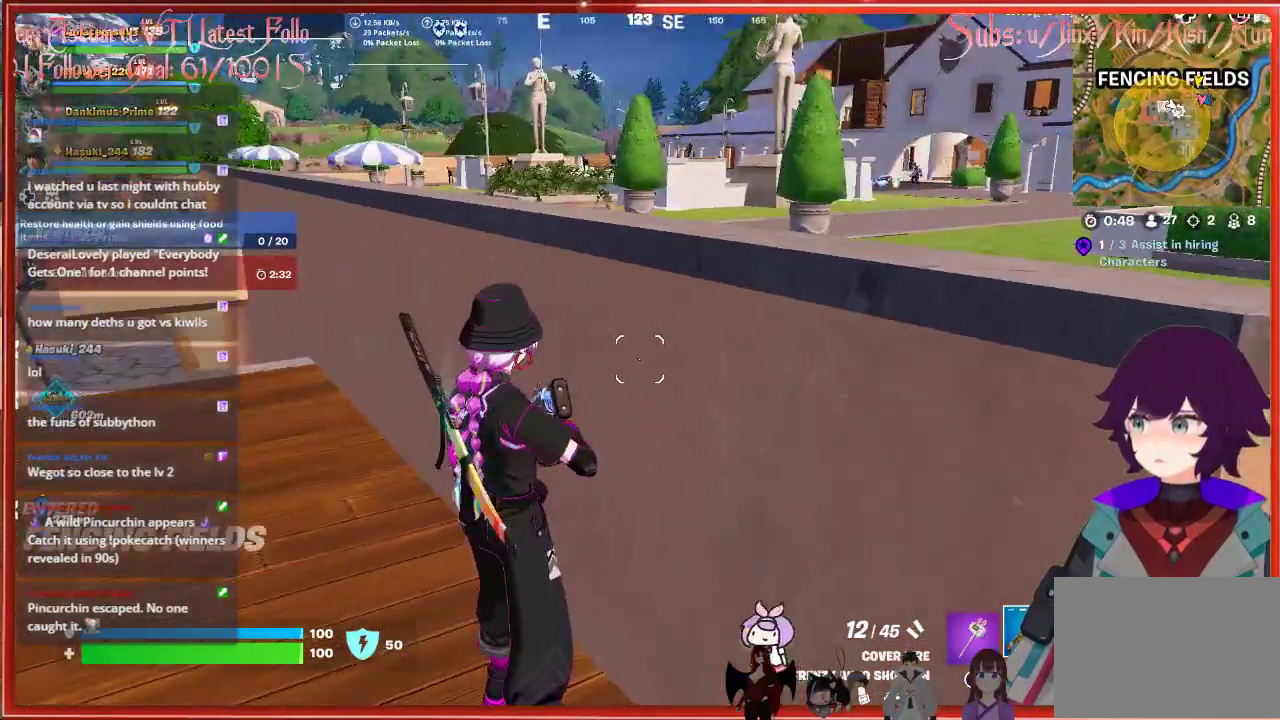
{"buttons": [], "left_stick": "center", "right_stick": "center", "events": []}
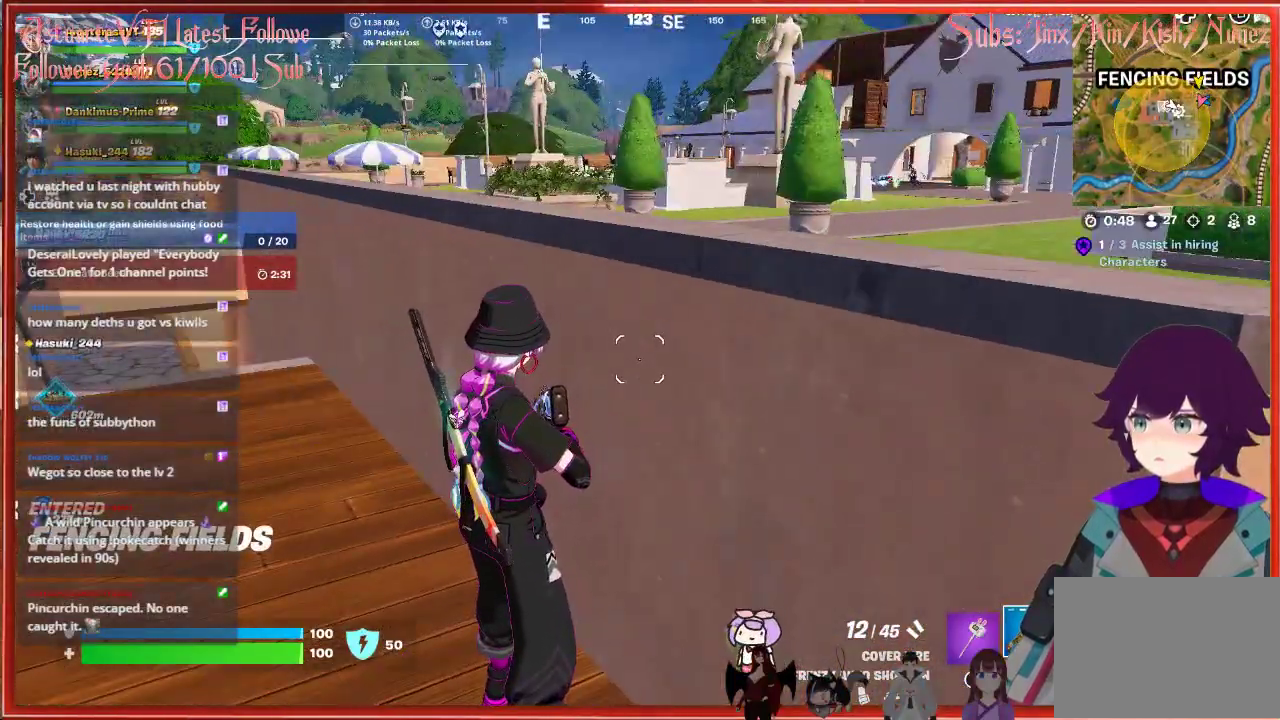
{"buttons": [], "left_stick": "down-right", "right_stick": "up-right", "events": [[100, "left_stick", "down-right"], [217, "L1", "down"], [333, "L1", "up"], [367, "right_stick", "up-right"]]}
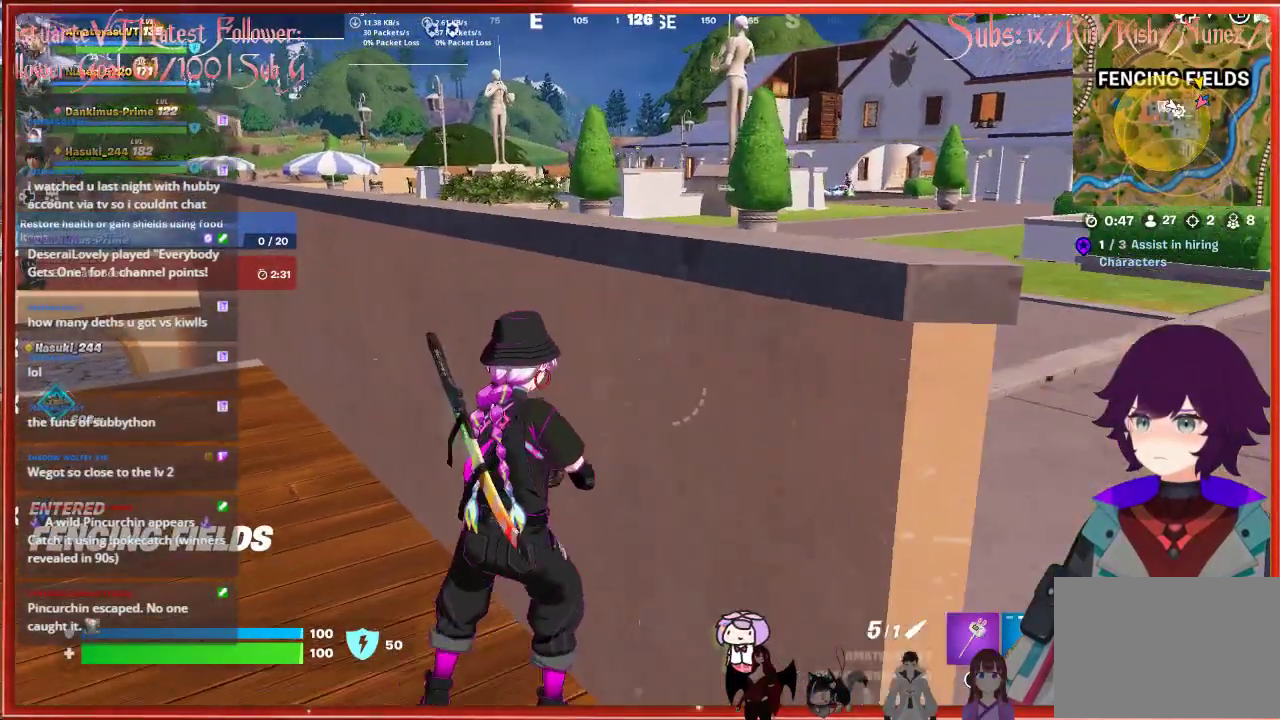
{"buttons": [], "left_stick": "center", "right_stick": "up-right", "events": [[333, "left_stick", "center"]]}
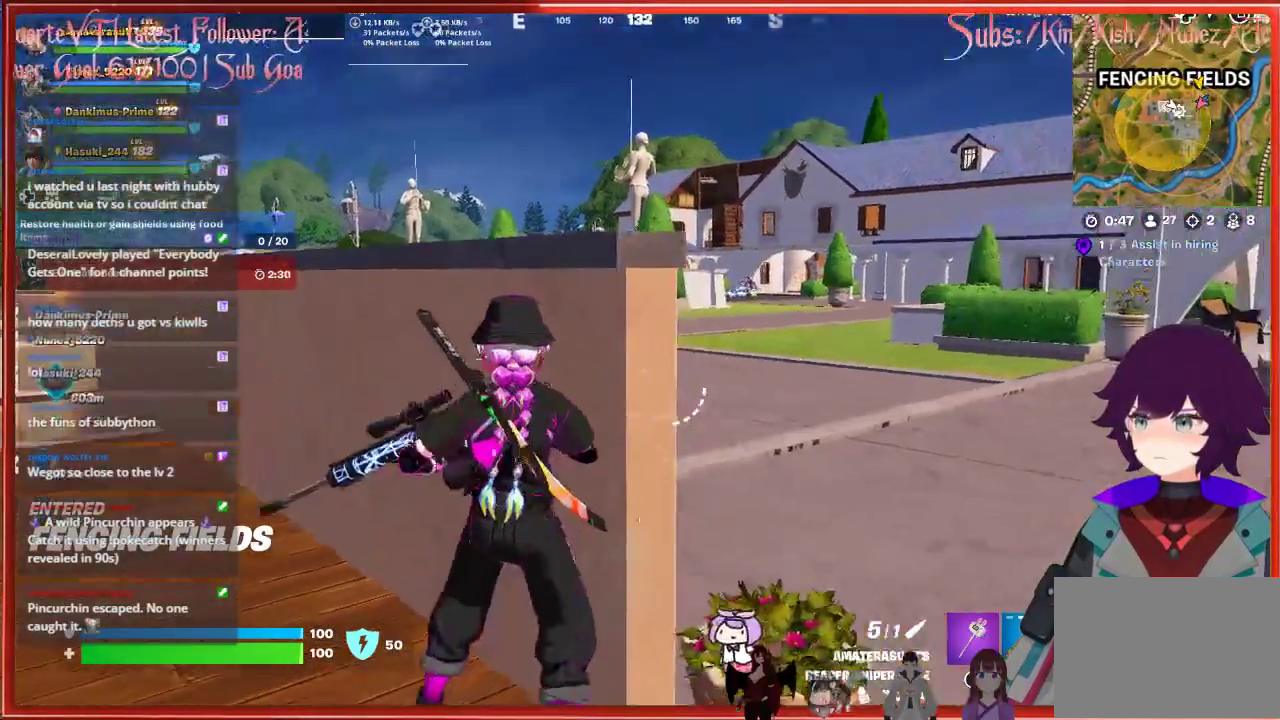
{"buttons": ["L2"], "left_stick": "down-right", "right_stick": "up-right", "events": [[17, "right_stick", "center"], [233, "left_stick", "right"], [300, "left_stick", "down-right"], [367, "right_stick", "up-right"], [383, "L2", "down"]]}
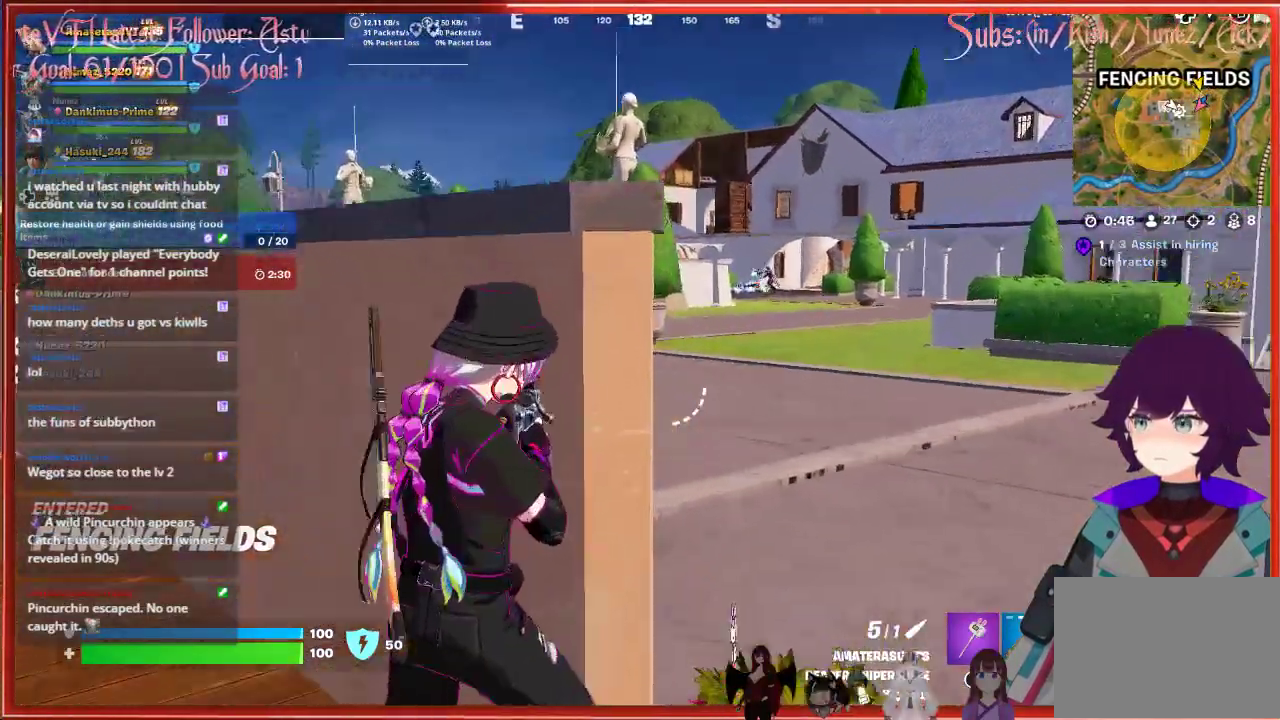
{"buttons": ["L2"], "left_stick": "right", "right_stick": "up-right", "events": [[67, "left_stick", "right"]]}
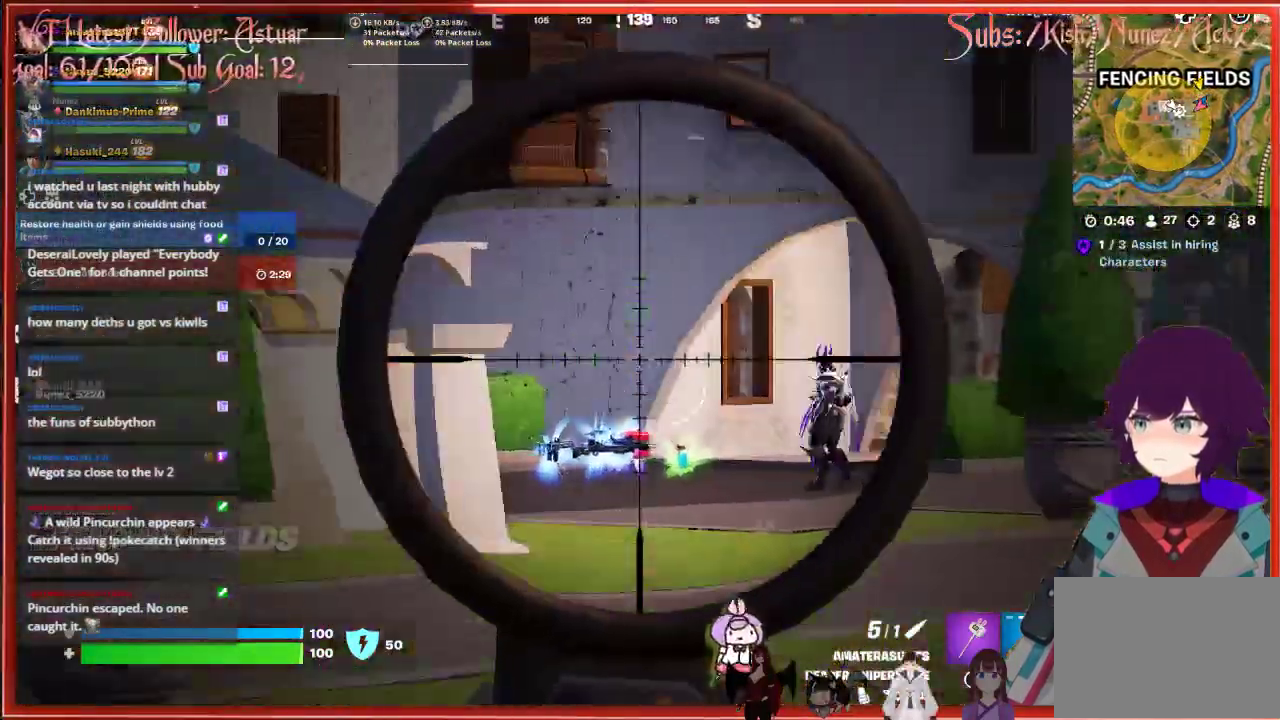
{"buttons": ["L2"], "left_stick": "center", "right_stick": "down-right", "events": [[133, "right_stick", "center"], [167, "left_stick", "center"], [267, "right_stick", "down-right"]]}
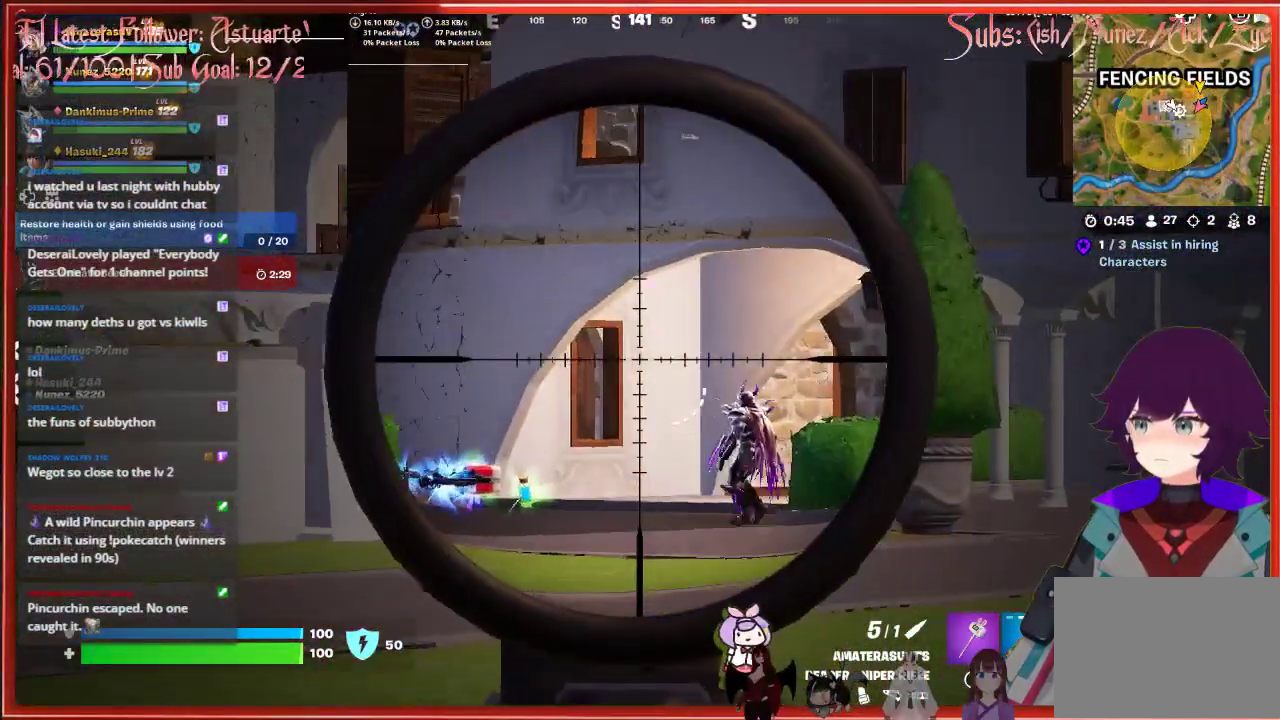
{"buttons": ["L2", "R2"], "left_stick": "center", "right_stick": "right", "events": [[233, "right_stick", "right"], [500, "R2", "down"]]}
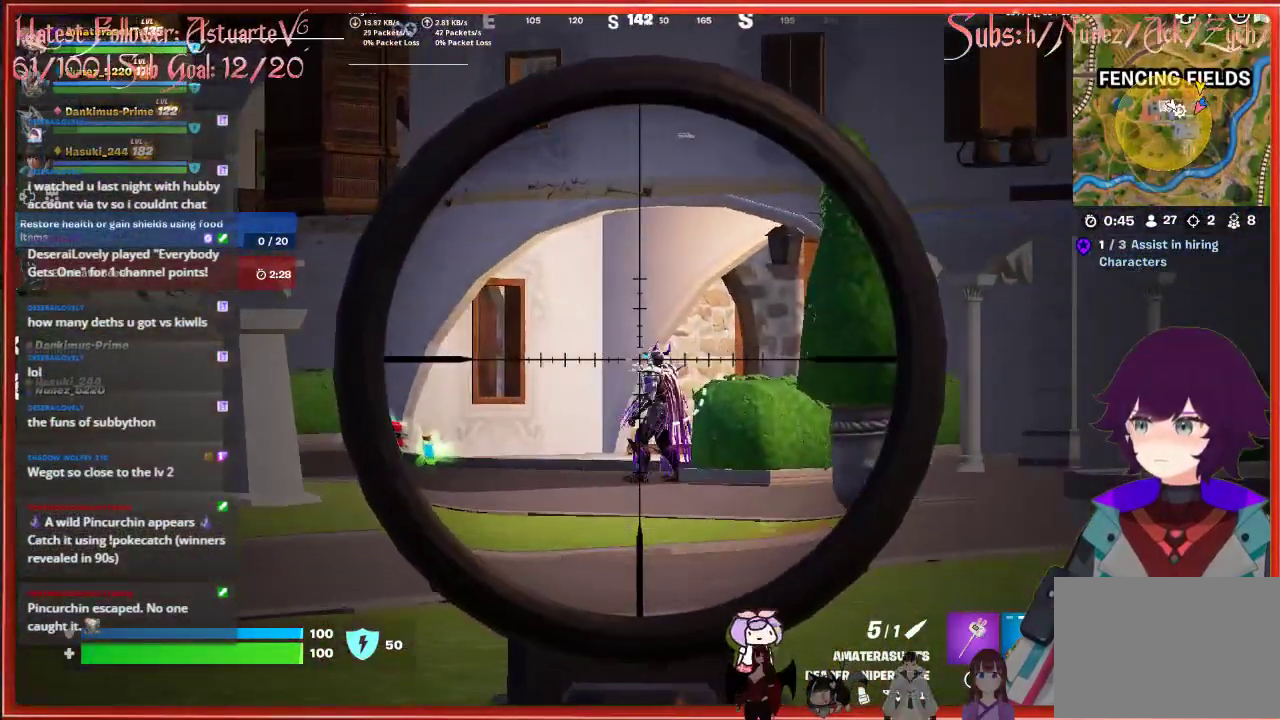
{"buttons": ["L2"], "left_stick": "center", "right_stick": "center", "events": [[17, "right_stick", "center"], [117, "R2", "up"]]}
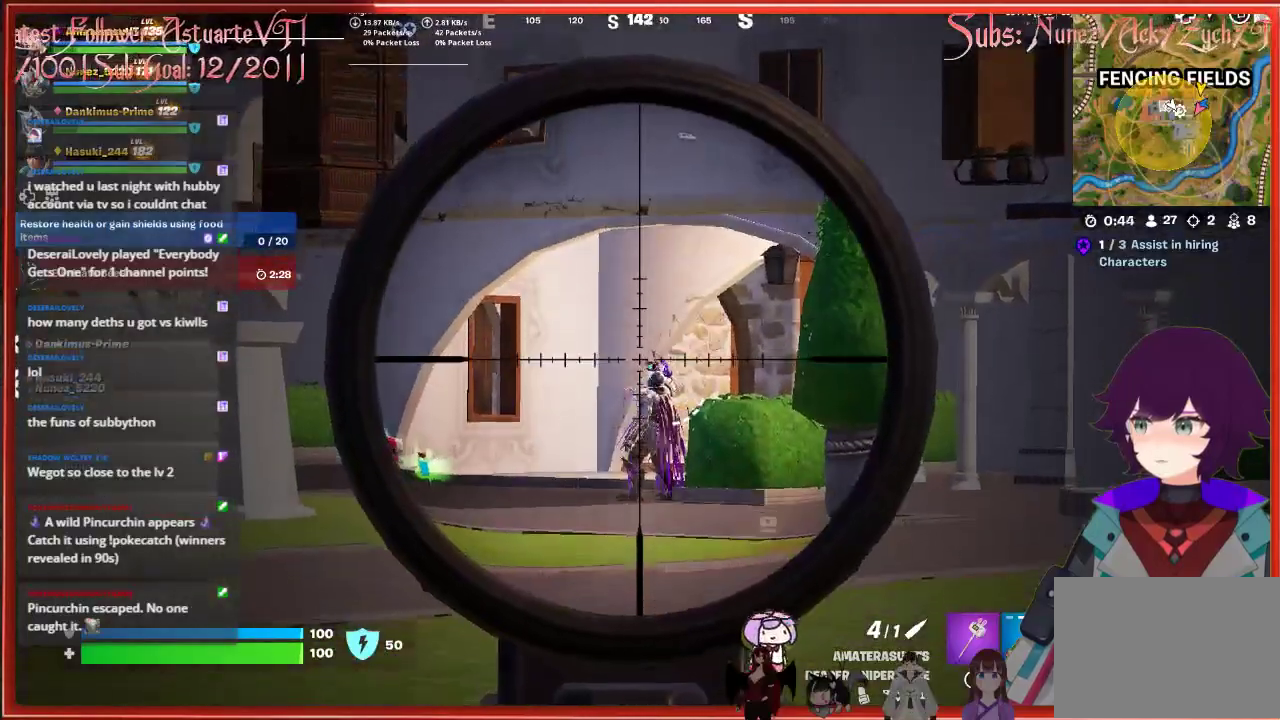
{"buttons": ["L2"], "left_stick": "center", "right_stick": "center", "events": []}
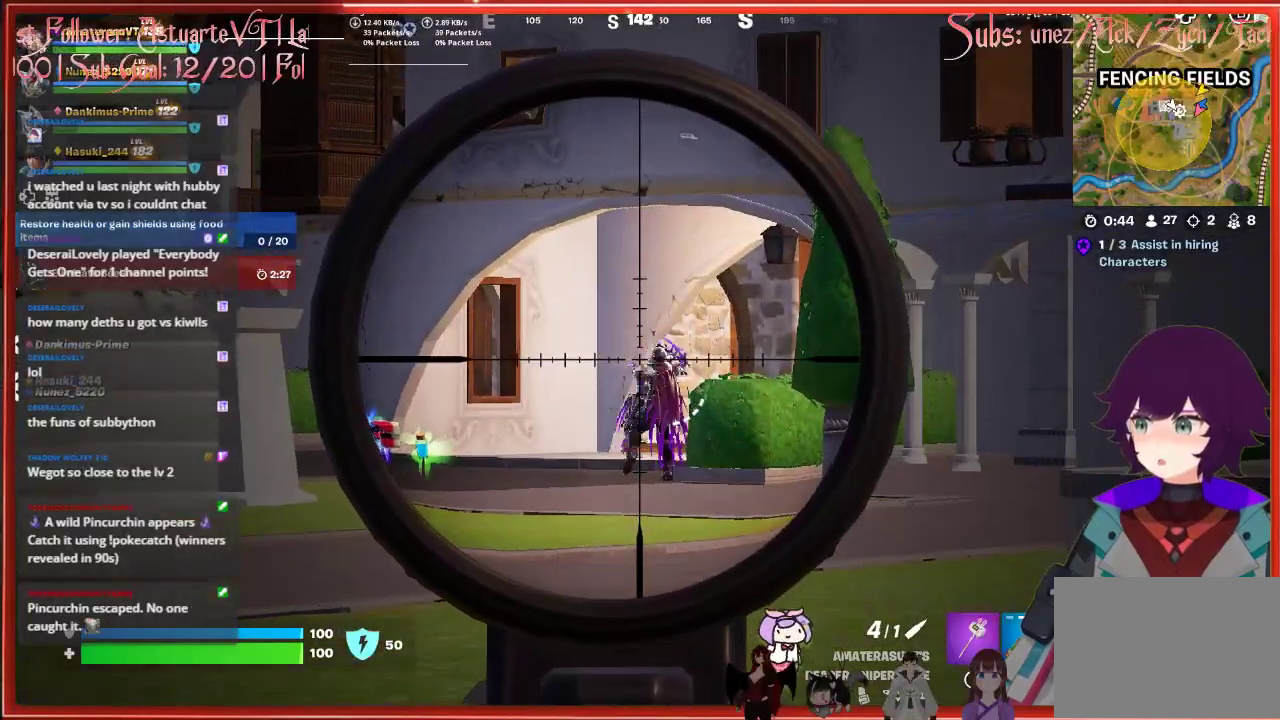
{"buttons": ["L2"], "left_stick": "center", "right_stick": "right", "events": [[150, "right_stick", "right"]]}
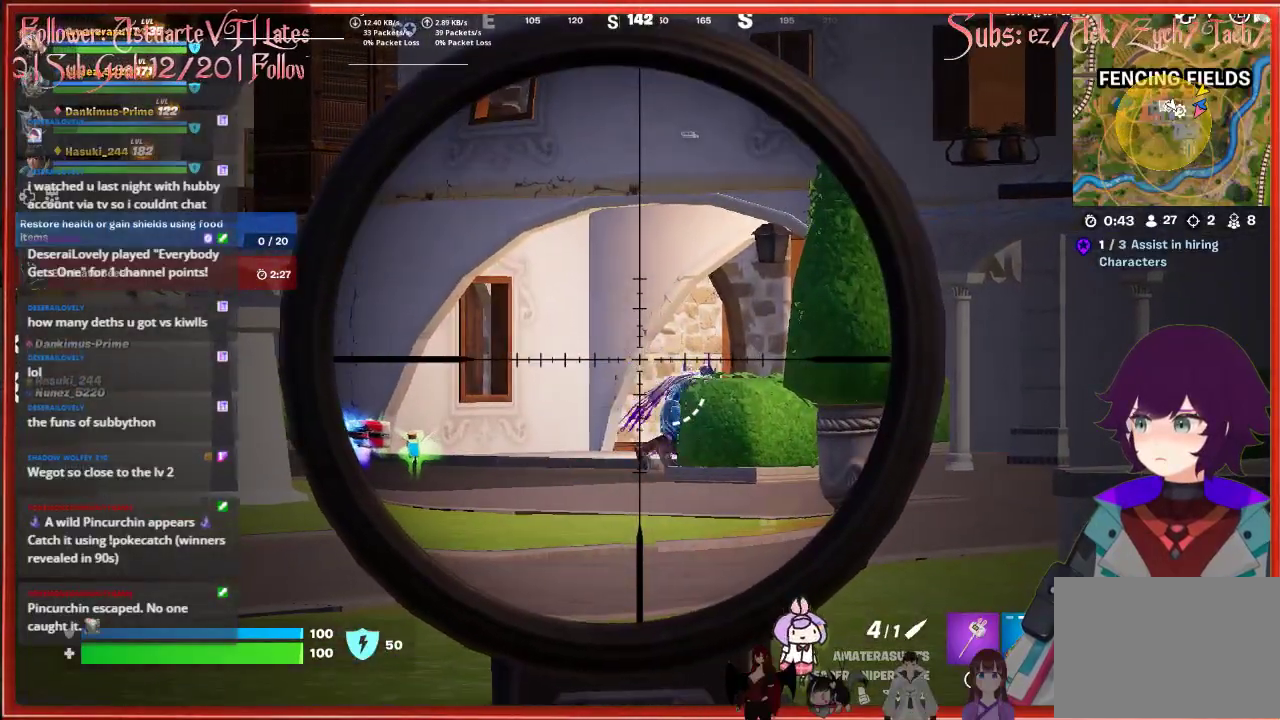
{"buttons": ["L2", "R2"], "left_stick": "center", "right_stick": "center", "events": [[417, "R2", "down"], [417, "right_stick", "center"]]}